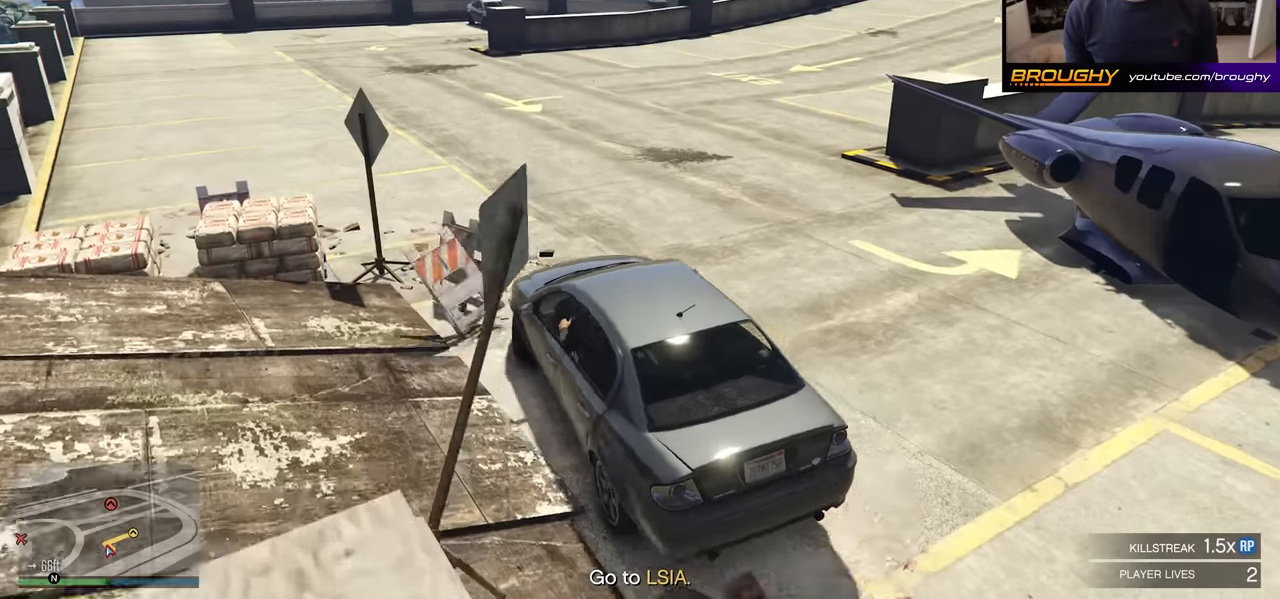
Gameplay with a controller (Xbox layout); each line is a JSON object with the inputs held at the frame after it. "events" lists button and stick changes between this image and that frame as [ms after this image, input, new state], when the widget could be followed in between.
{"buttons": ["R2"], "left_stick": "center", "right_stick": "down-right", "events": [[283, "left_stick", "up-right"], [500, "left_stick", "center"]]}
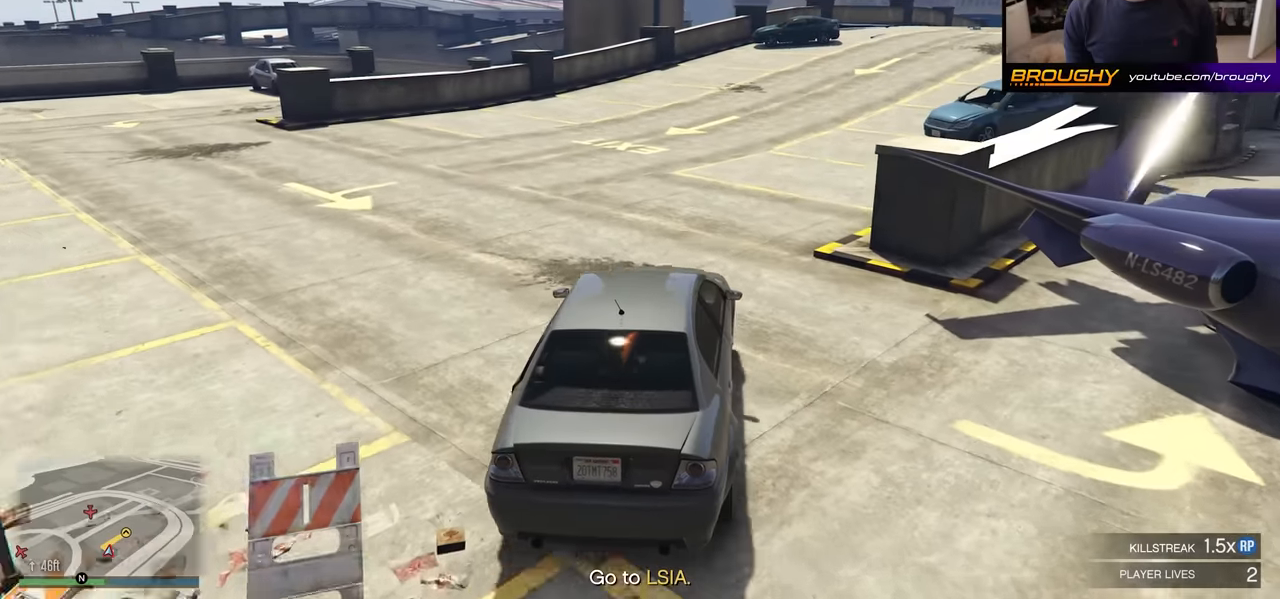
{"buttons": ["R2"], "left_stick": "center", "right_stick": "center", "events": [[200, "left_stick", "right"], [400, "left_stick", "center"], [500, "right_stick", "center"]]}
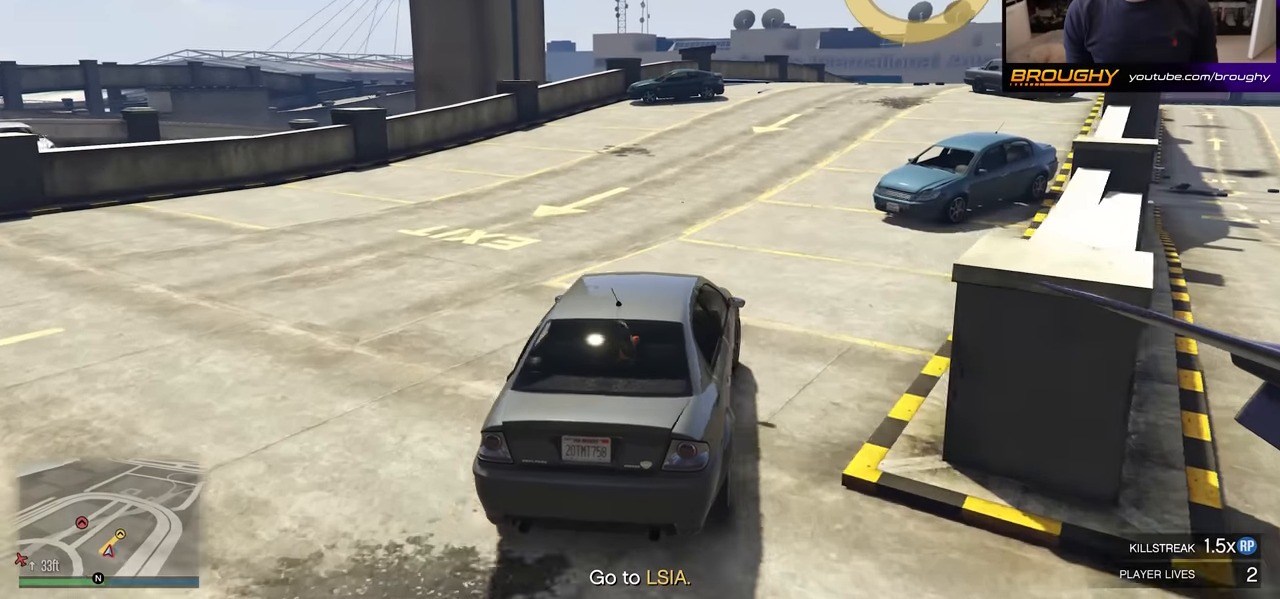
{"buttons": ["R2"], "left_stick": "center", "right_stick": "center", "events": [[183, "left_stick", "right"], [333, "left_stick", "center"]]}
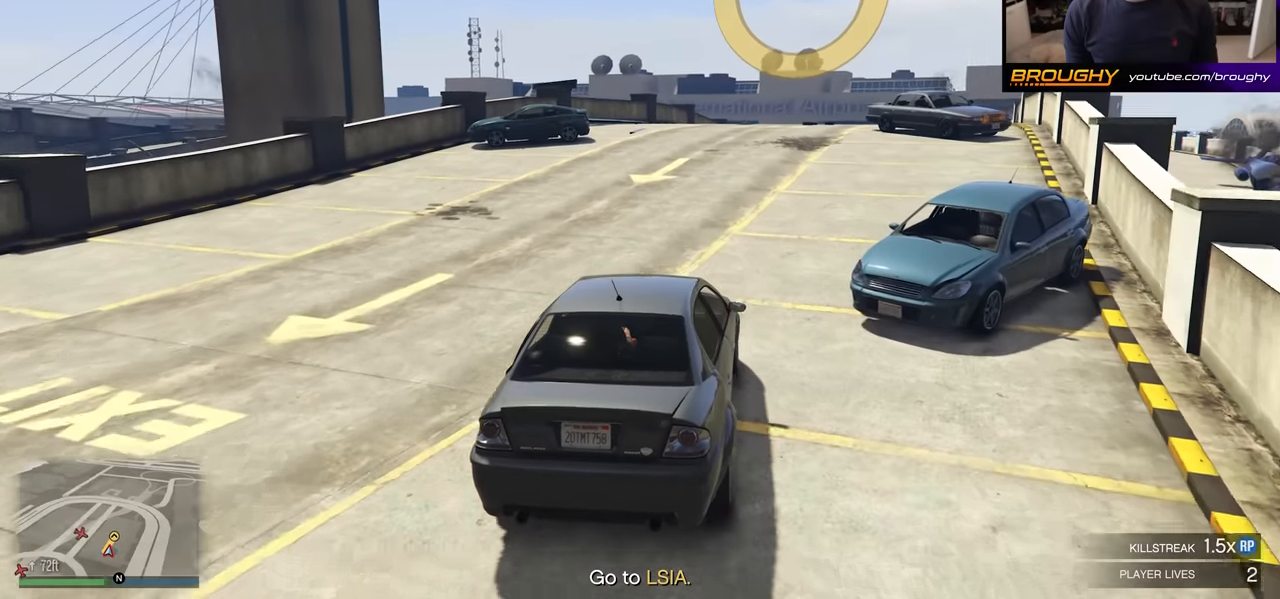
{"buttons": ["R2"], "left_stick": "center", "right_stick": "center", "events": [[283, "left_stick", "right"], [416, "left_stick", "center"]]}
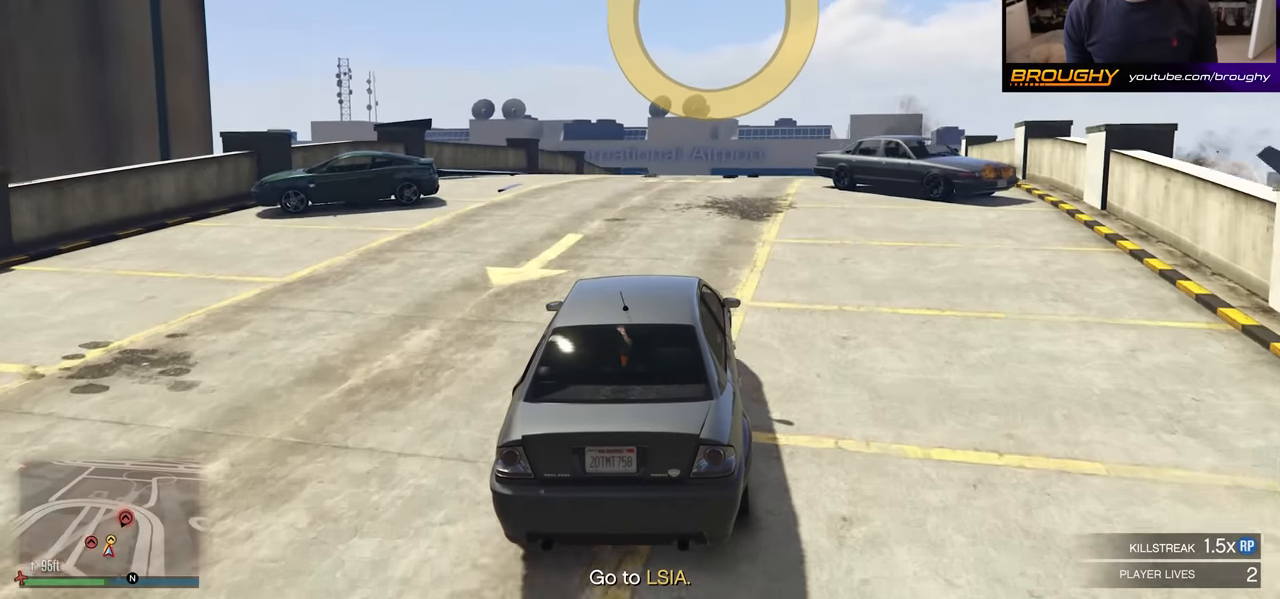
{"buttons": ["R2"], "left_stick": "center", "right_stick": "center", "events": []}
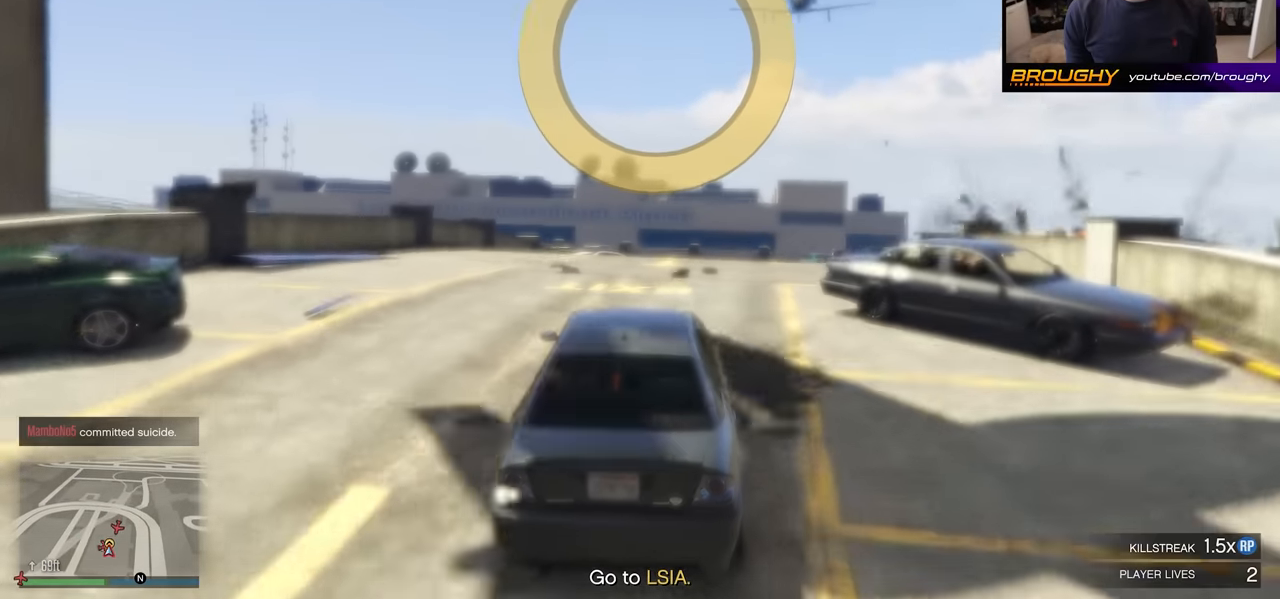
{"buttons": ["R2"], "left_stick": "center", "right_stick": "down-right", "events": [[383, "right_stick", "down-right"]]}
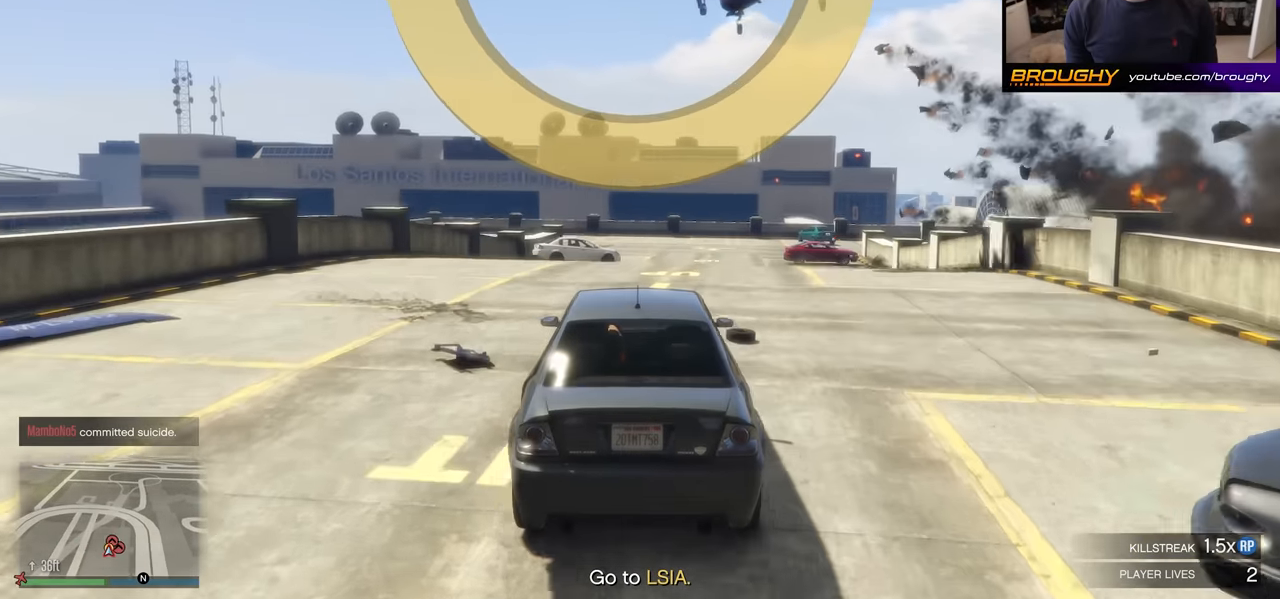
{"buttons": ["R2"], "left_stick": "center", "right_stick": "down-right", "events": [[233, "left_stick", "right"], [383, "left_stick", "center"]]}
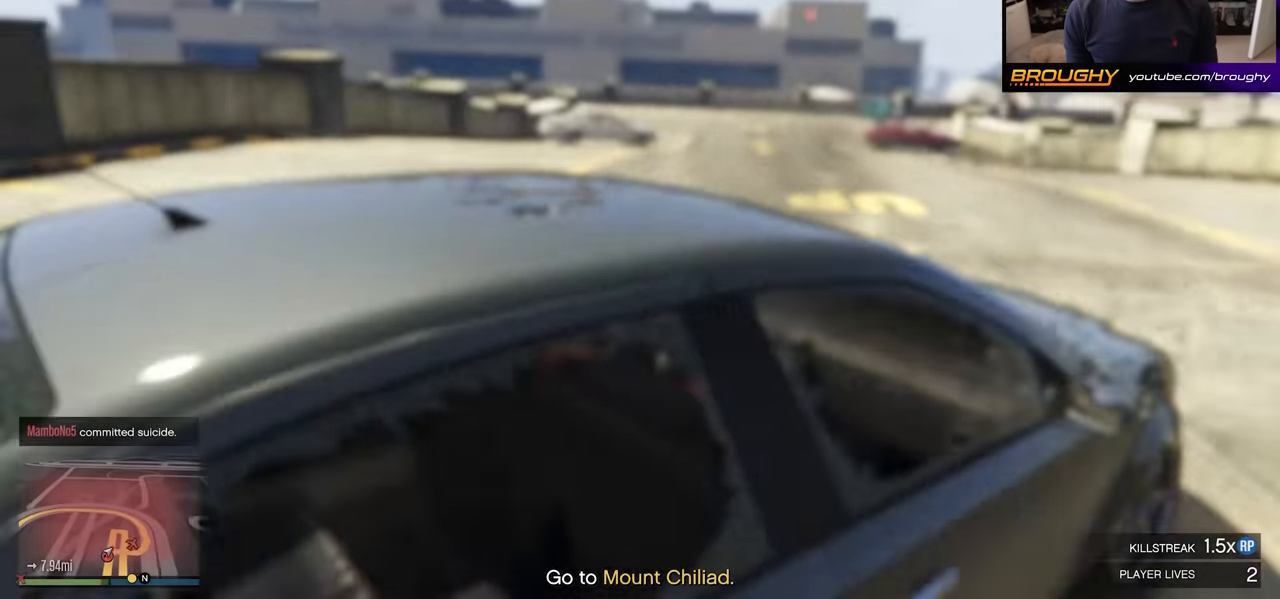
{"buttons": ["R2"], "left_stick": "right", "right_stick": "right", "events": [[483, "right_stick", "right"], [500, "left_stick", "right"]]}
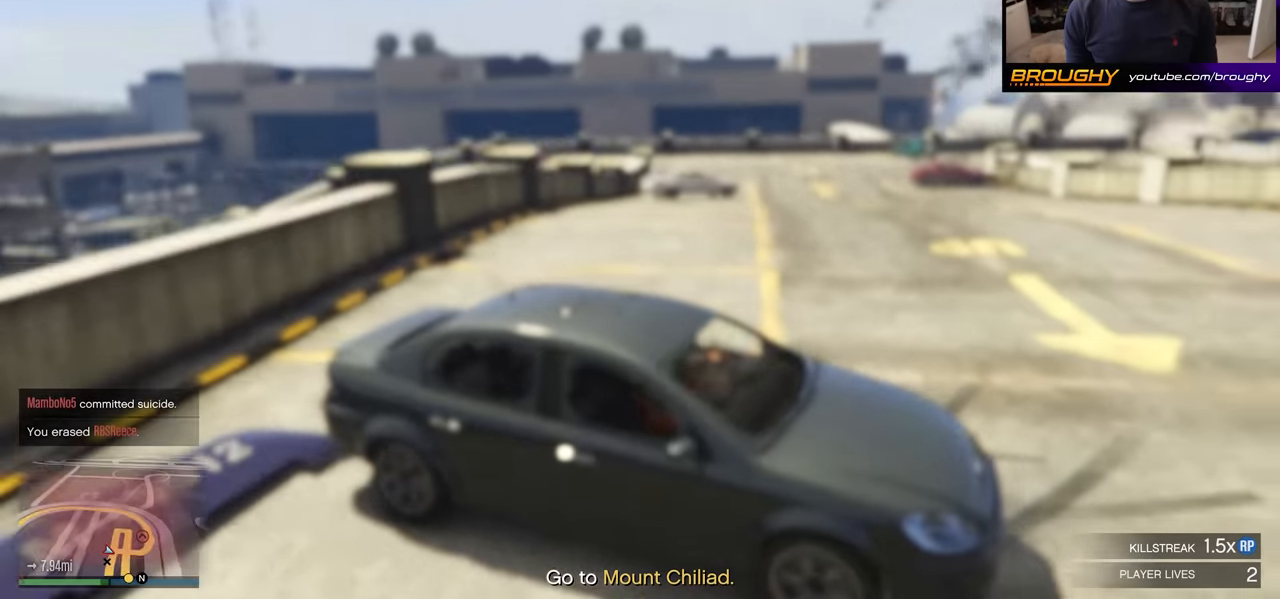
{"buttons": ["R2"], "left_stick": "center", "right_stick": "right", "events": [[350, "left_stick", "center"]]}
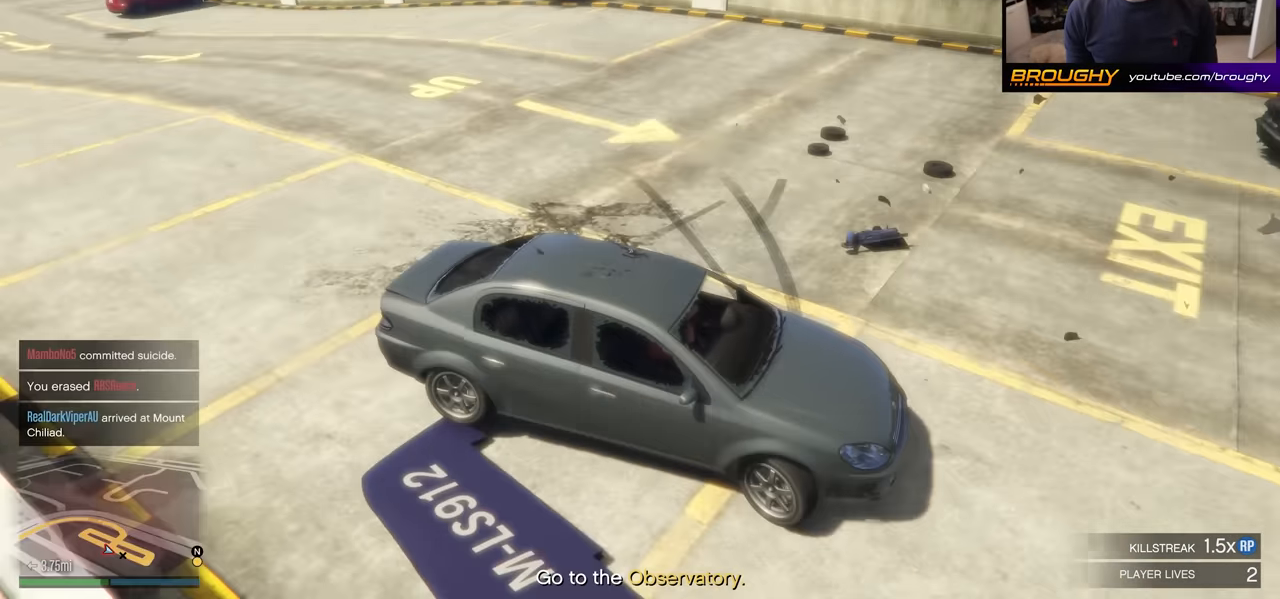
{"buttons": ["R2"], "left_stick": "up-left", "right_stick": "right", "events": [[250, "left_stick", "up-left"]]}